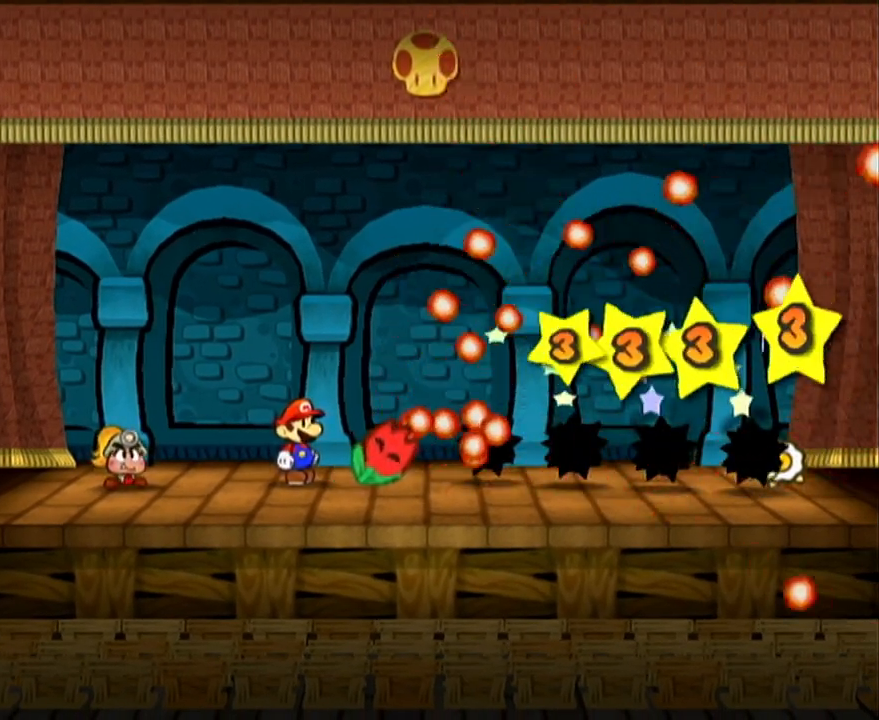
Gameplay with a controller (Nintendo layout); each line is a JSON object with the inputs held at the frame after it. "events" lists button and stick changes between this image and that frame as [ms after this image, input, new state], when the widget could be followed in between. Not read: L3 R3 right_stick.
{"buttons": ["A"], "left_stick": "center", "events": [[467, "A", "down"]]}
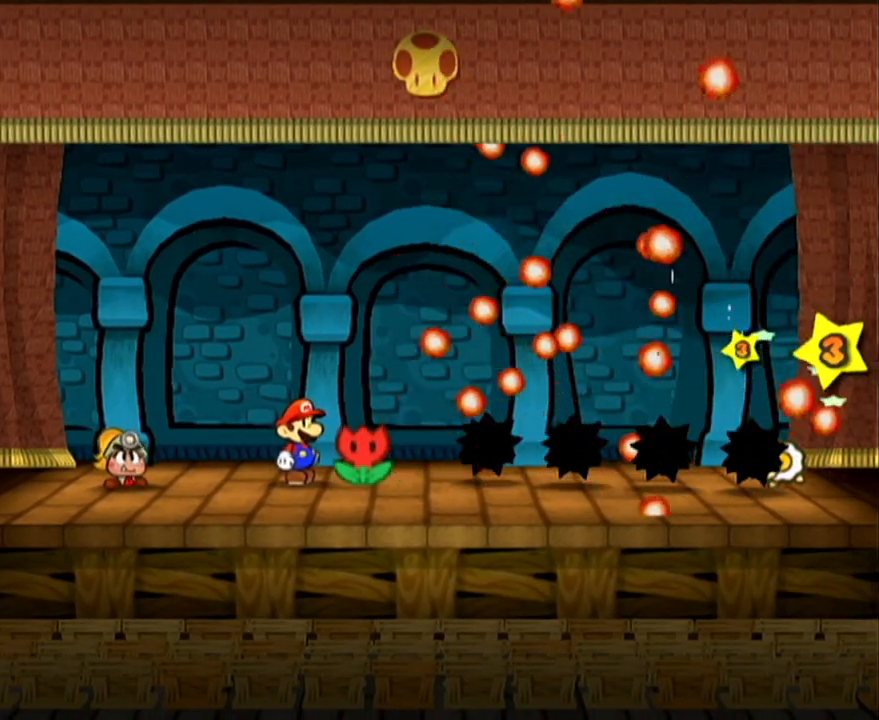
{"buttons": ["A", "B"], "left_stick": "center"}
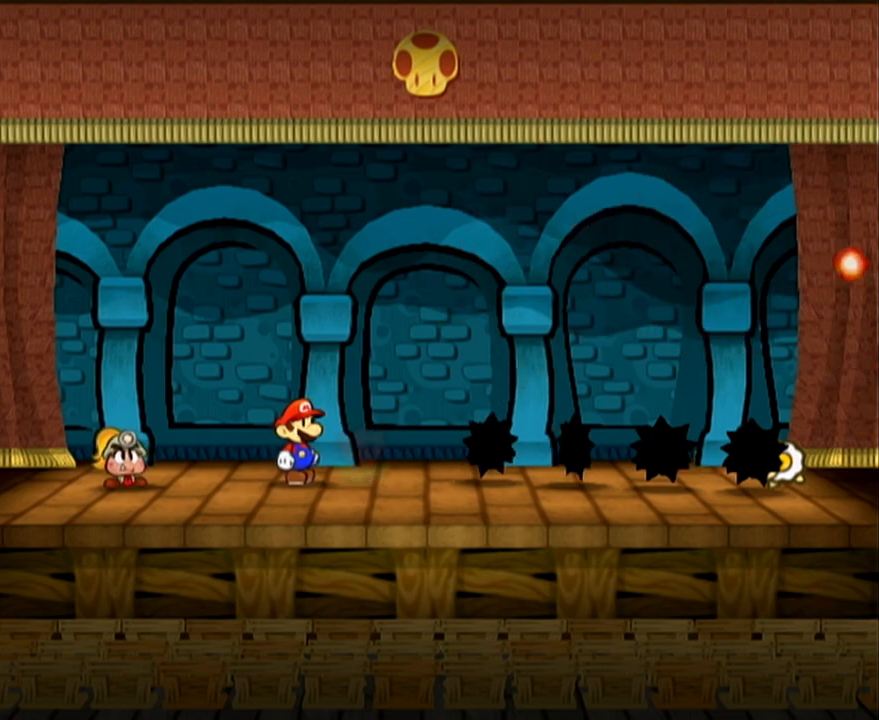
{"buttons": ["A", "B"], "left_stick": "center", "events": []}
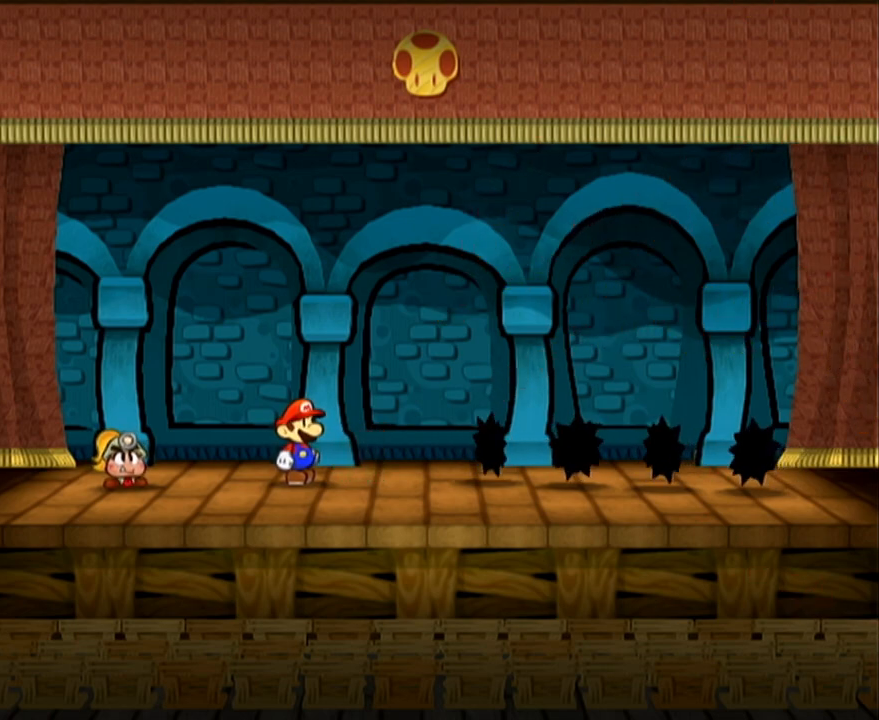
{"buttons": ["A", "B"], "left_stick": "center", "events": []}
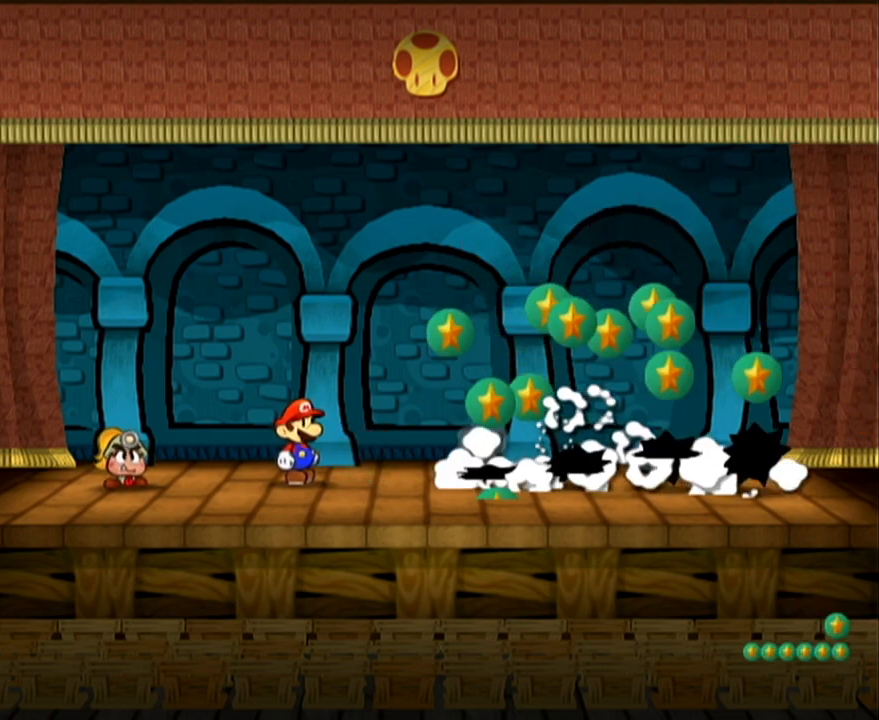
{"buttons": ["A", "B"], "left_stick": "center", "events": []}
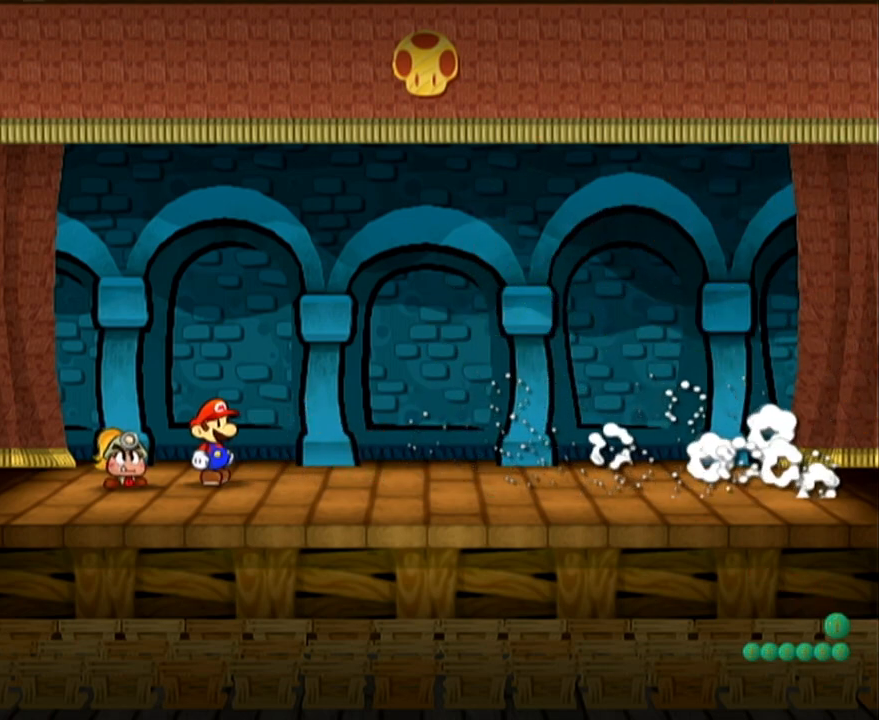
{"buttons": ["A", "B"], "left_stick": "center", "events": []}
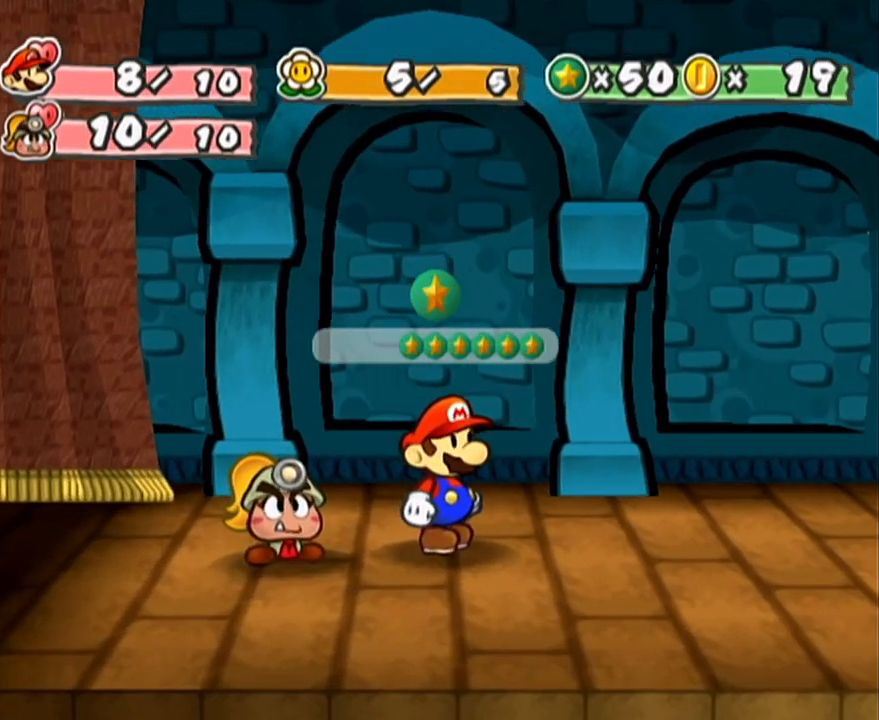
{"buttons": ["A", "B"], "left_stick": "center", "events": []}
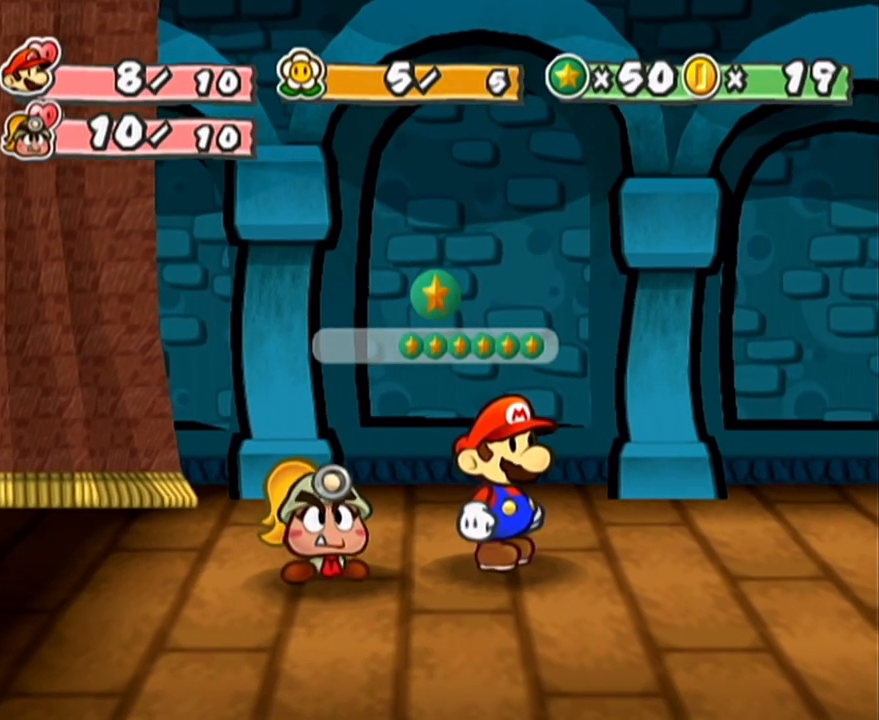
{"buttons": ["A", "B"], "left_stick": "center", "events": [[67, "L1", "down"], [67, "R1", "down"], [100, "L1", "up"], [100, "R1", "up"]]}
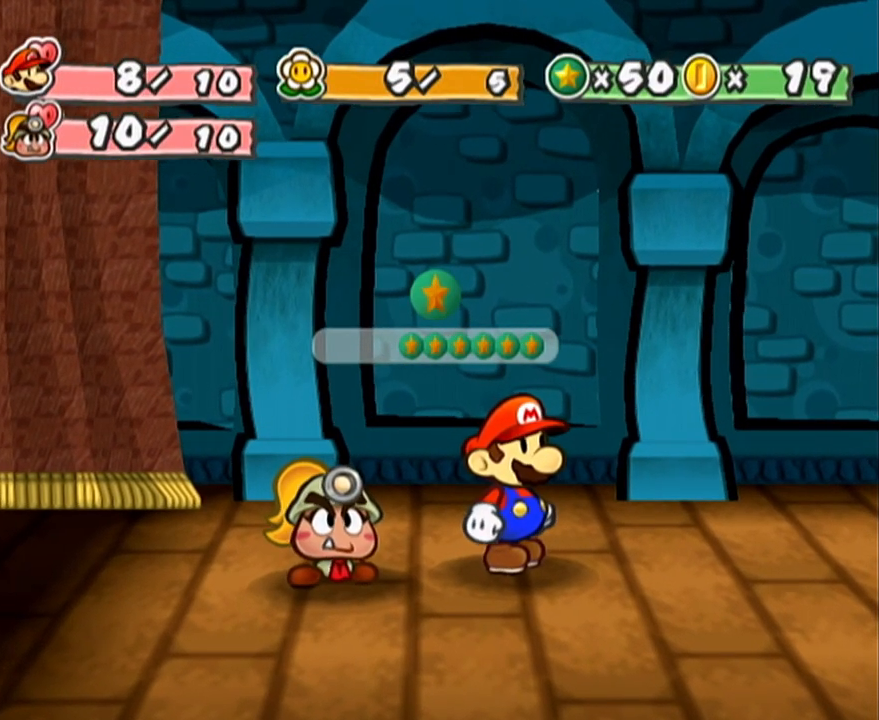
{"buttons": ["A", "B"], "left_stick": "center", "events": []}
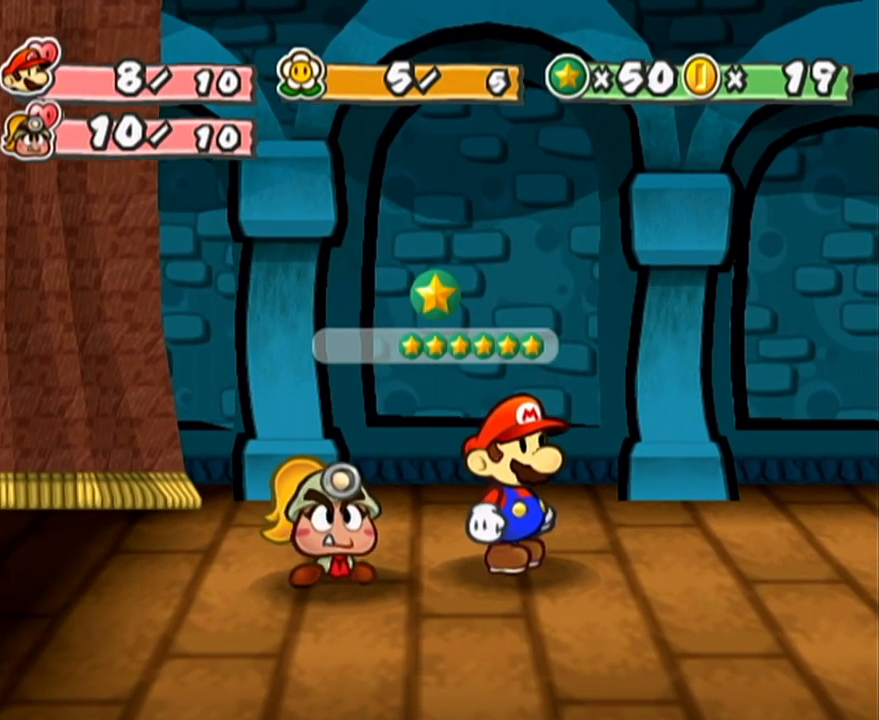
{"buttons": ["A", "B"], "left_stick": "center", "events": []}
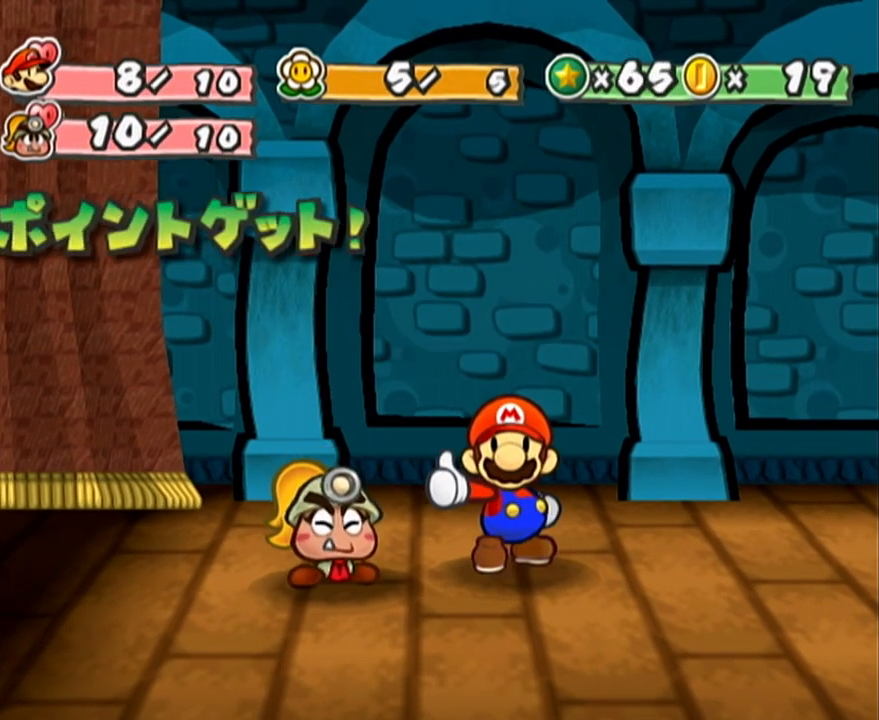
{"buttons": ["A", "B"], "left_stick": "center", "events": []}
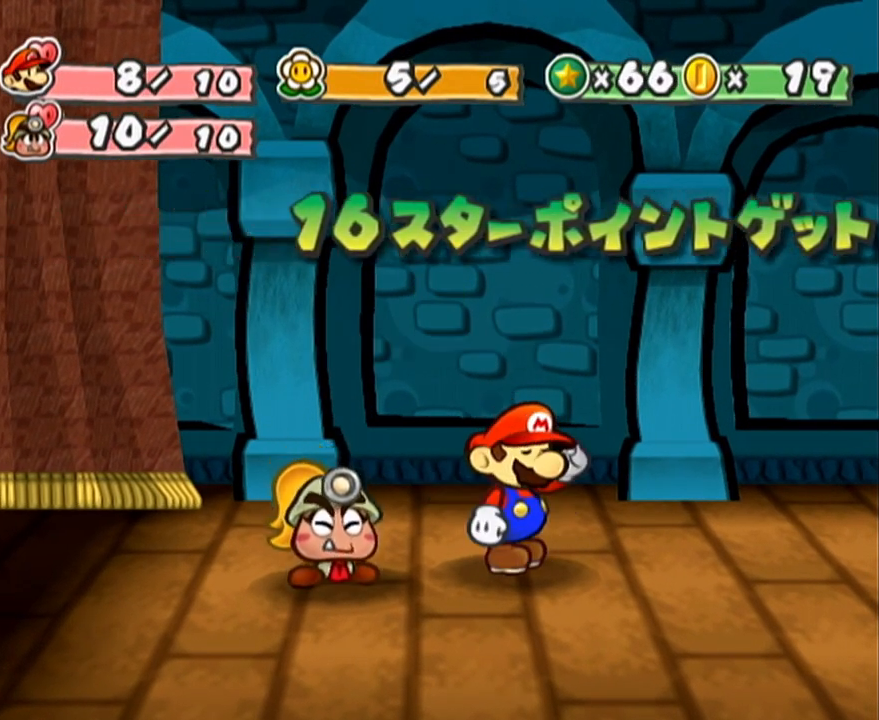
{"buttons": ["A", "B"], "left_stick": "center", "events": []}
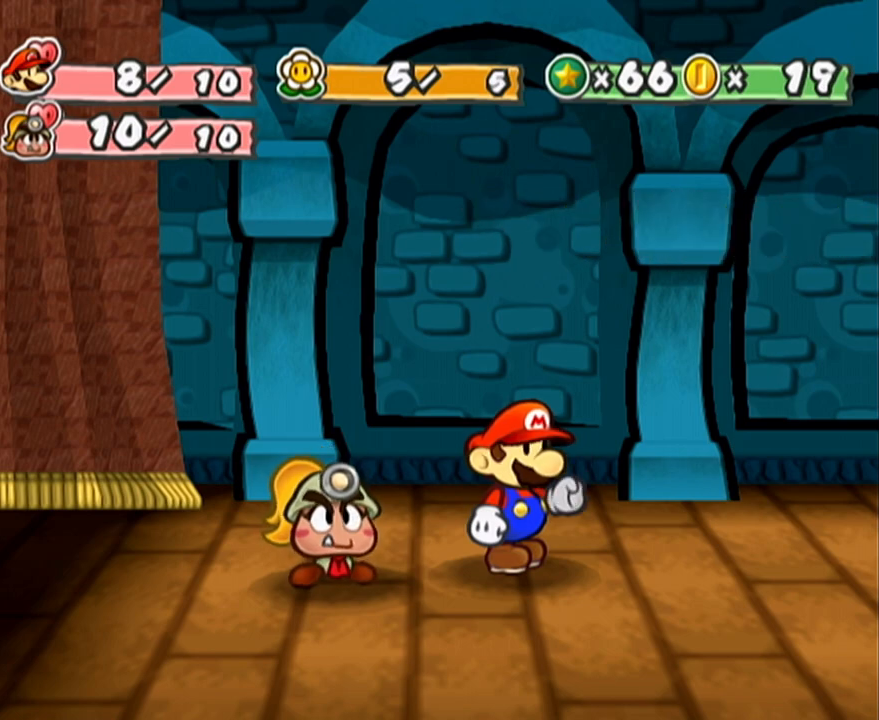
{"buttons": ["A", "B"], "left_stick": "center", "events": []}
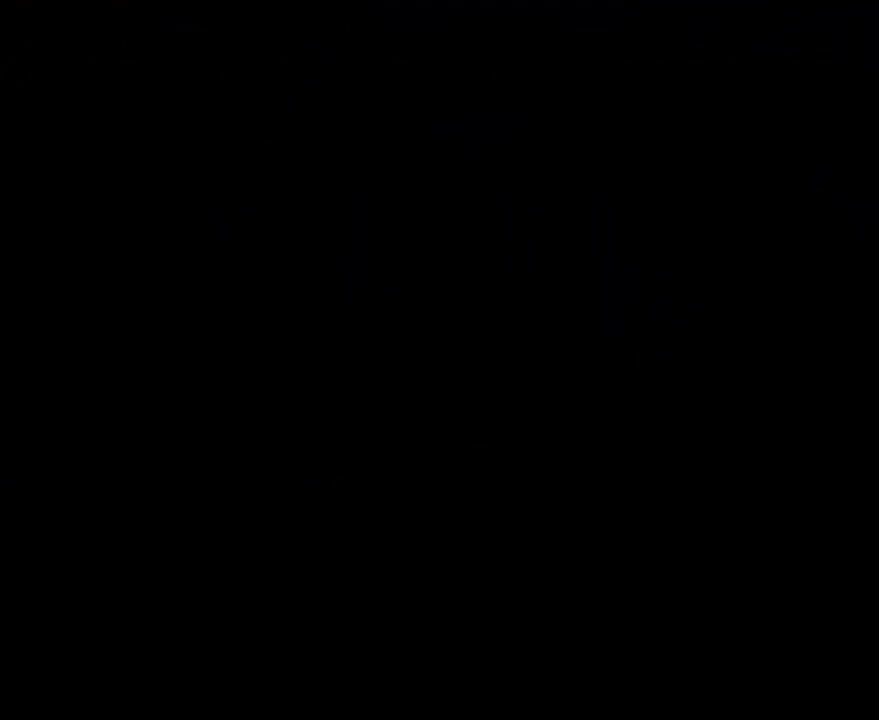
{"buttons": [], "left_stick": "center"}
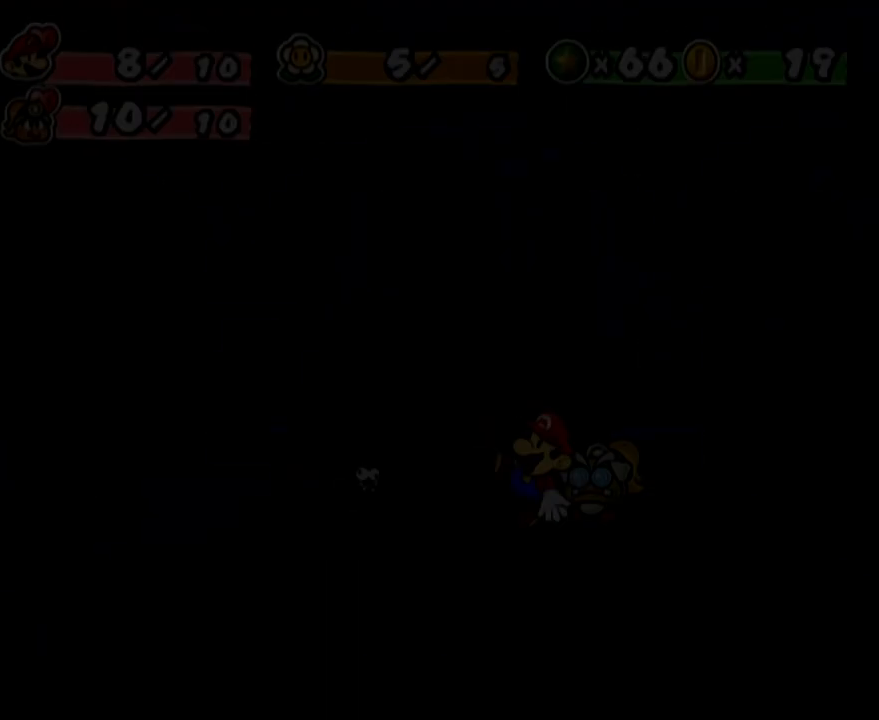
{"buttons": [], "left_stick": "right", "events": [[317, "left_stick", "right"]]}
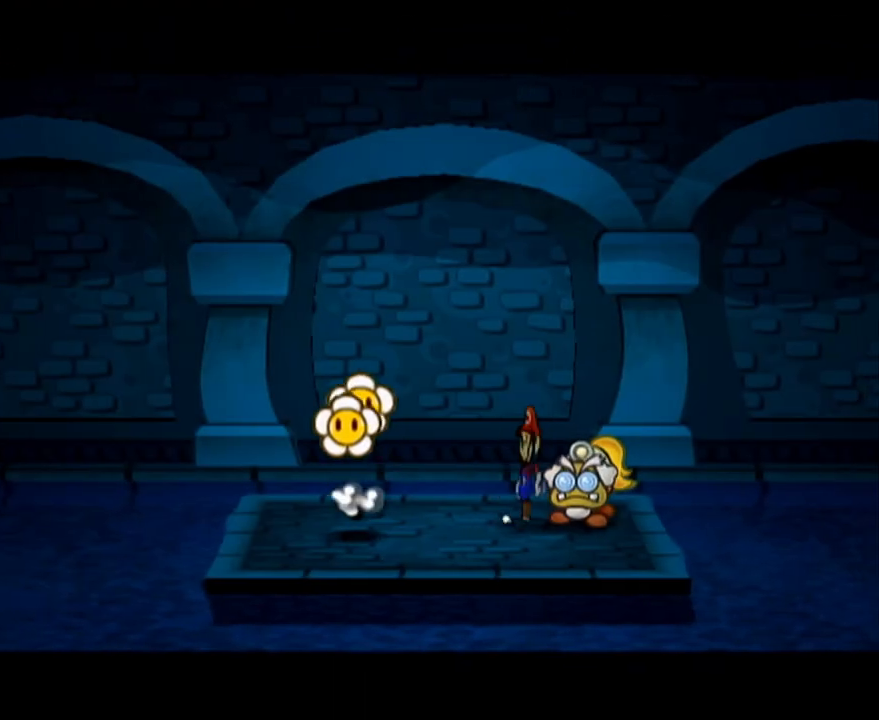
{"buttons": ["A"], "left_stick": "right", "events": [[283, "left_stick", "up-right"], [383, "left_stick", "right"], [450, "A", "down"]]}
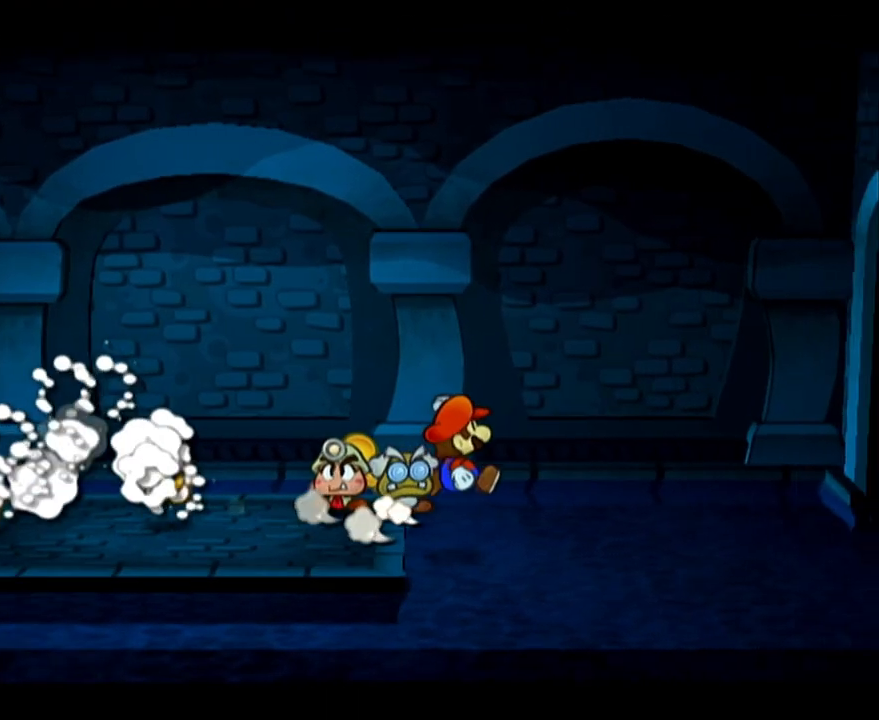
{"buttons": [], "left_stick": "right", "events": [[217, "A", "up"], [350, "left_stick", "down-right"], [450, "A", "down"], [450, "left_stick", "right"], [500, "A", "up"]]}
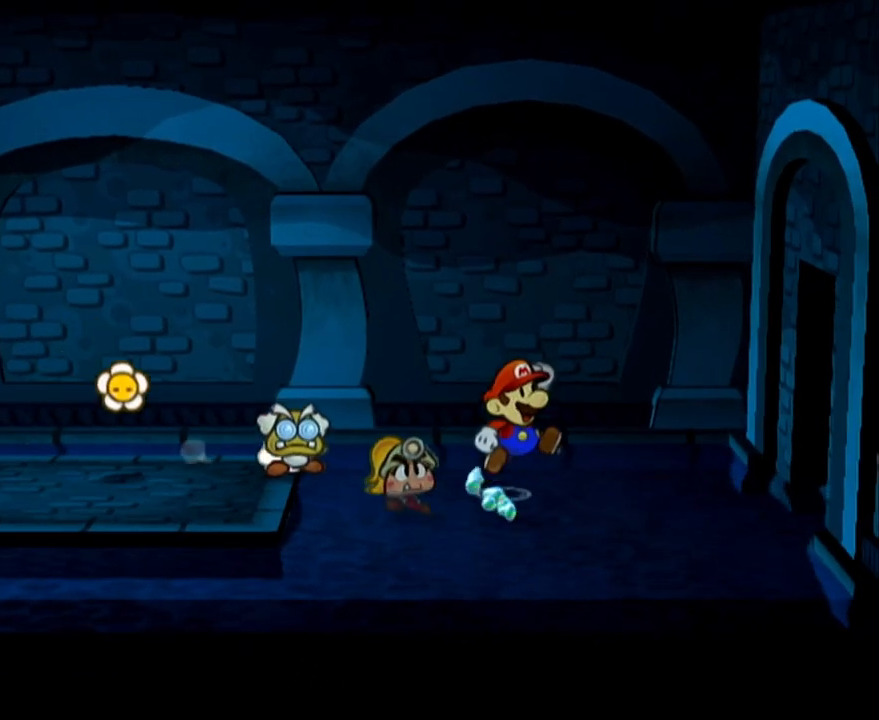
{"buttons": [], "left_stick": "right", "events": [[350, "A", "down"], [383, "A", "up"]]}
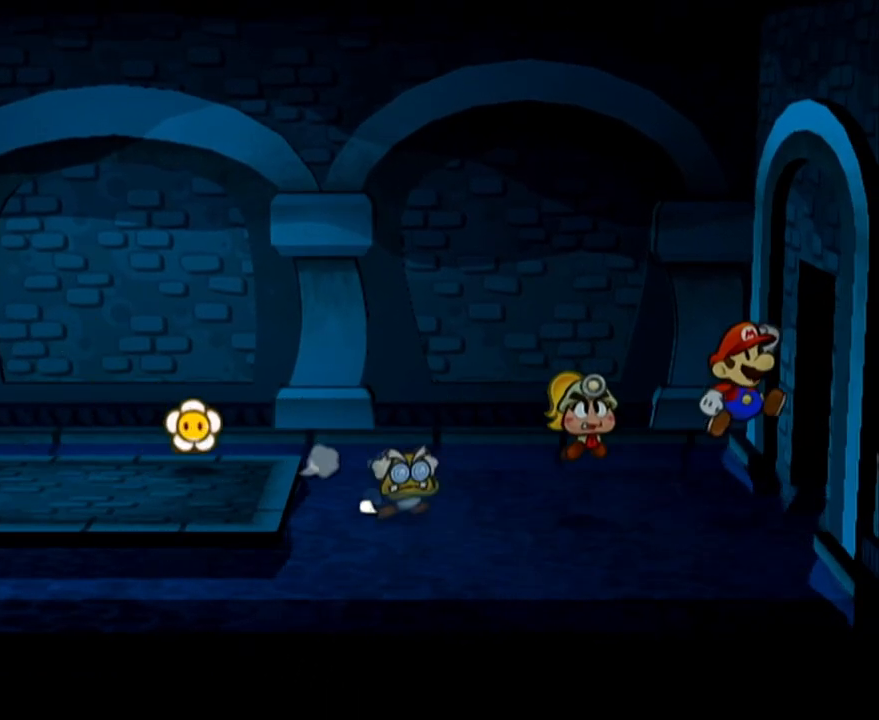
{"buttons": [], "left_stick": "right", "events": []}
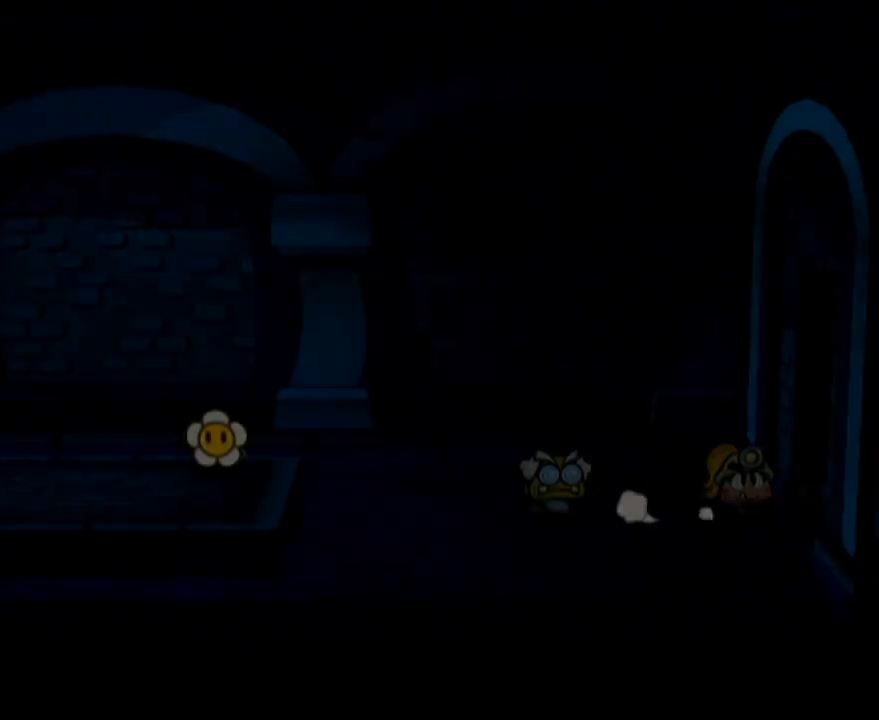
{"buttons": [], "left_stick": "right", "events": []}
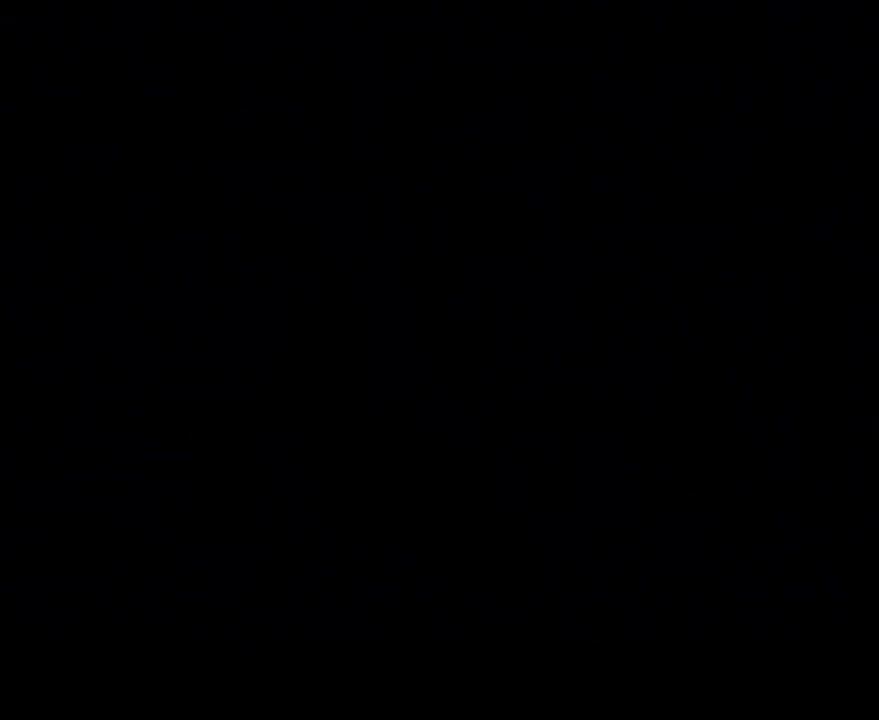
{"buttons": [], "left_stick": "right", "events": []}
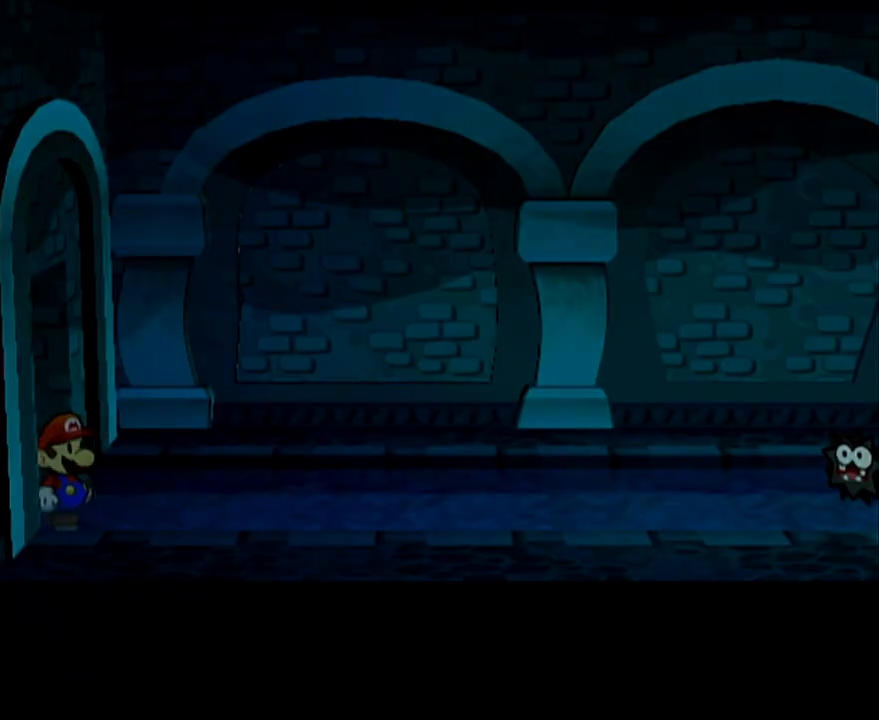
{"buttons": [], "left_stick": "up-right", "events": [[167, "left_stick", "up-right"], [317, "A", "down"], [350, "A", "up"]]}
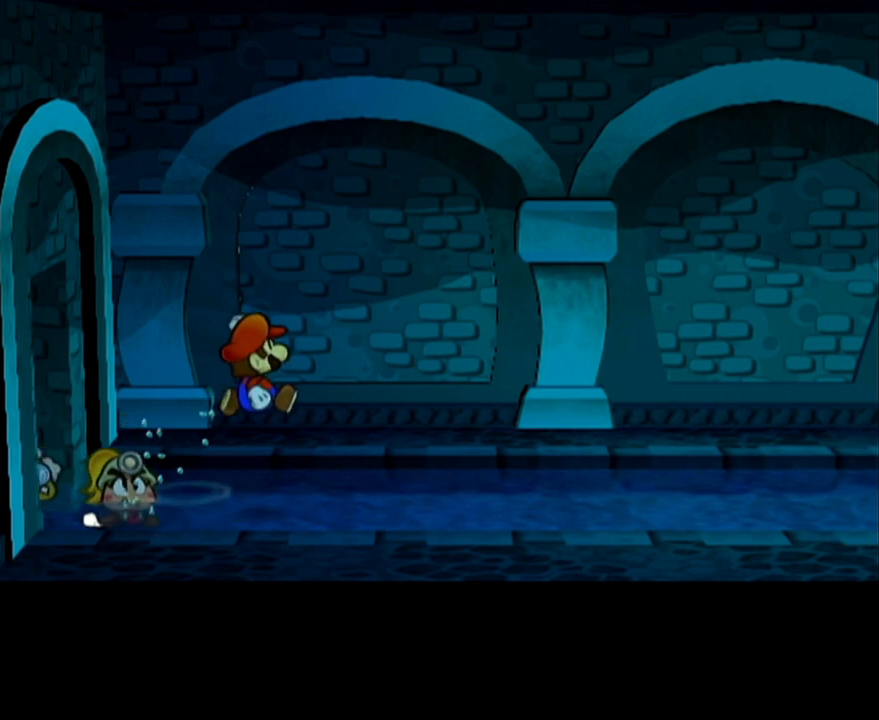
{"buttons": [], "left_stick": "up-right", "events": [[233, "A", "down"], [467, "A", "up"]]}
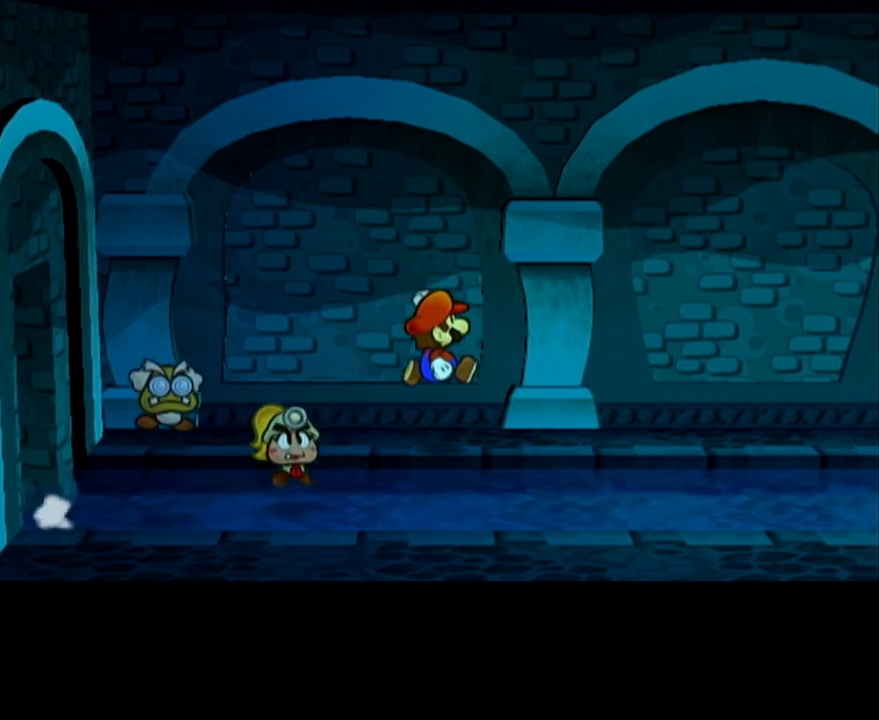
{"buttons": [], "left_stick": "up-right", "events": [[67, "left_stick", "right"], [450, "left_stick", "up-right"]]}
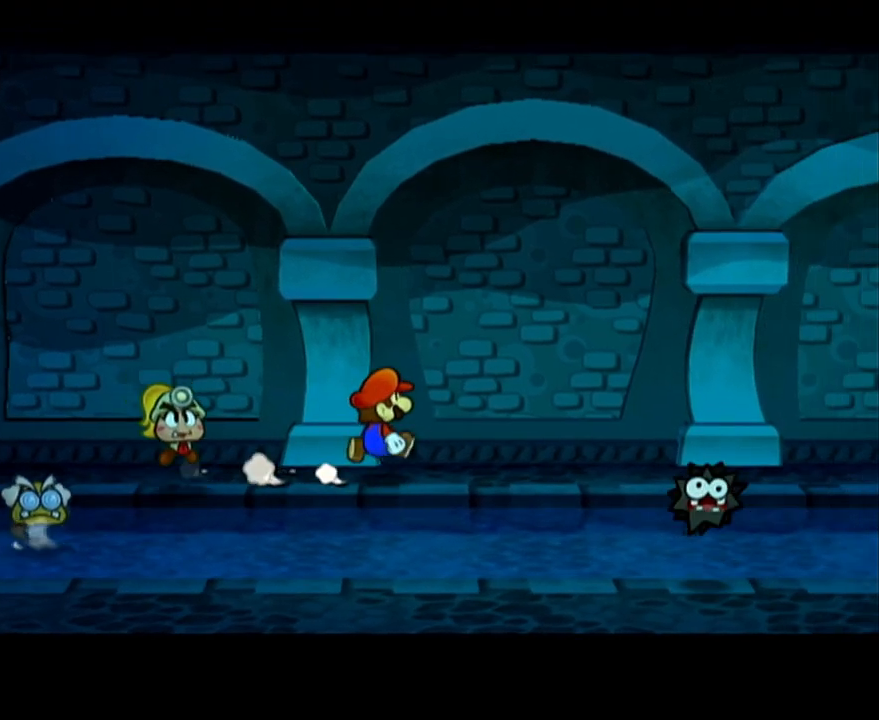
{"buttons": [], "left_stick": "right", "events": [[67, "left_stick", "right"], [133, "A", "down"], [433, "A", "up"]]}
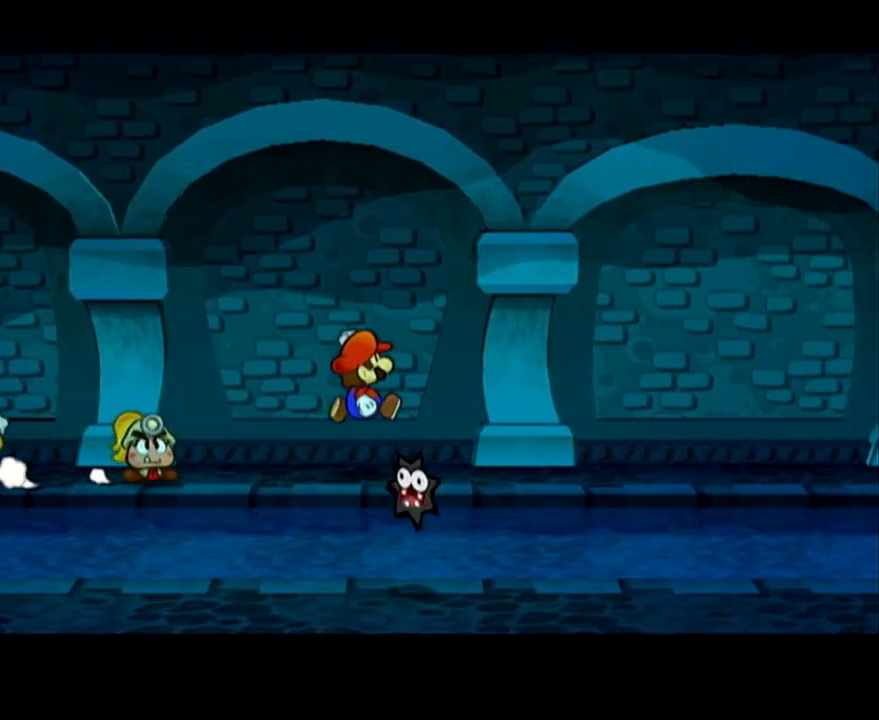
{"buttons": ["A"], "left_stick": "right", "events": [[67, "A", "down"], [417, "A", "up"], [500, "A", "down"]]}
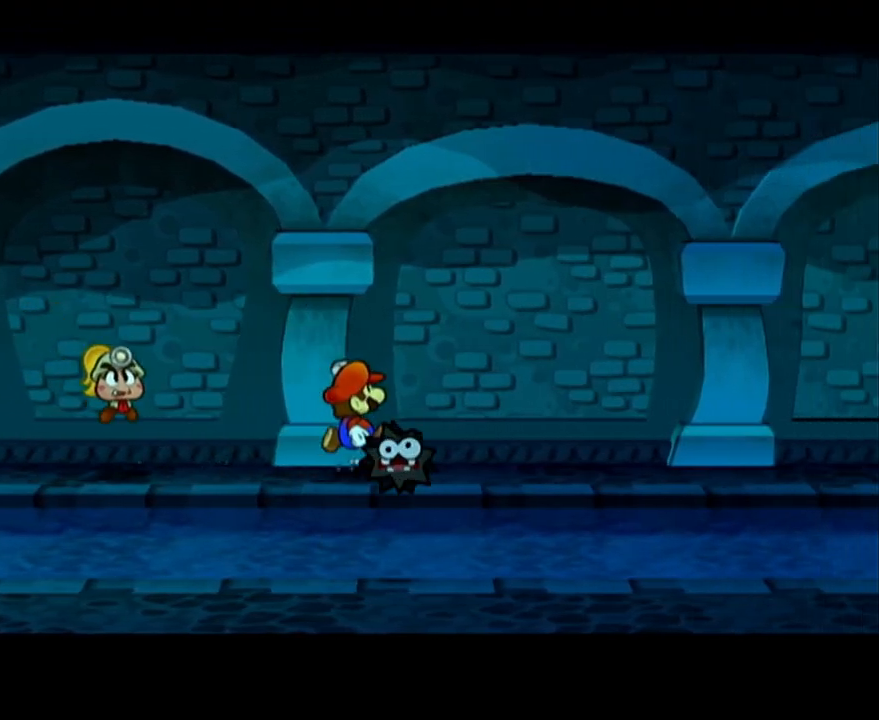
{"buttons": ["A"], "left_stick": "right", "events": [[317, "A", "up"], [450, "A", "down"]]}
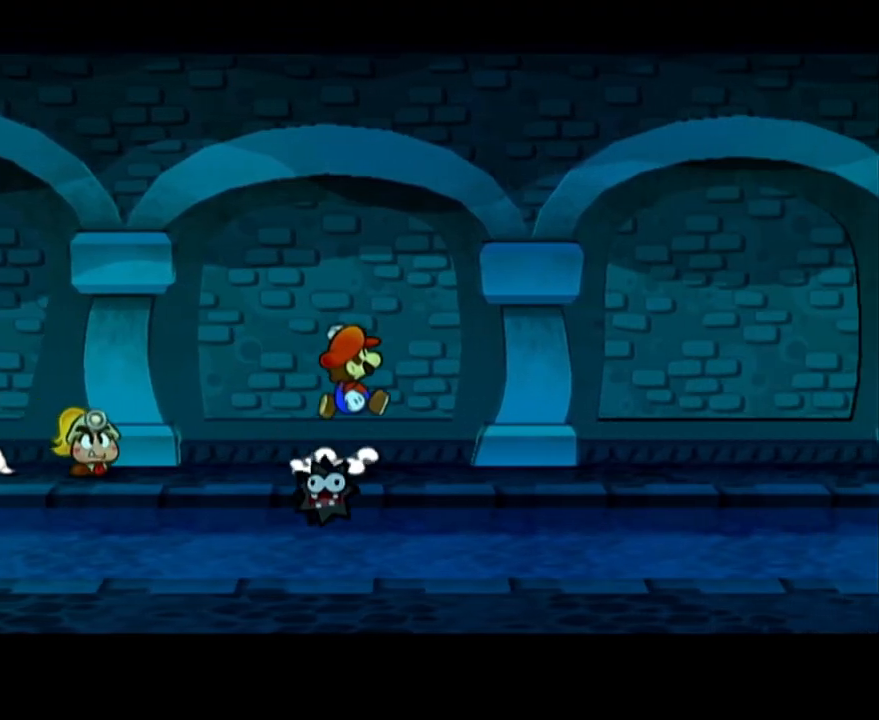
{"buttons": ["A"], "left_stick": "right", "events": [[267, "A", "up"], [433, "A", "down"]]}